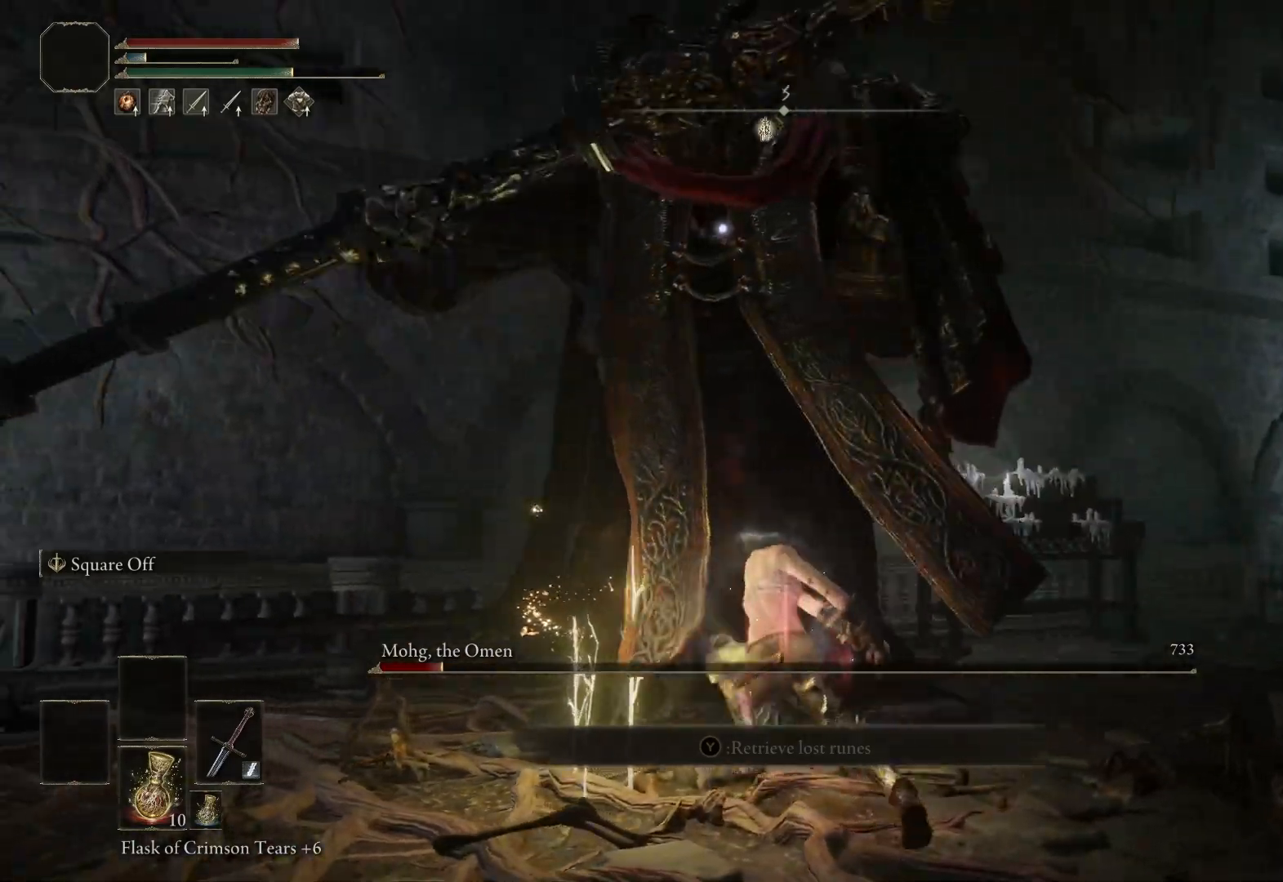
Gameplay with a controller (Xbox layout); each line is a JSON object with the inputs held at the frame after it. "events" lists button and stick changes between this image and that frame as [ms after this image, input, new state], when the widget could be followed in between.
{"buttons": [], "left_stick": "center", "right_stick": "center", "events": []}
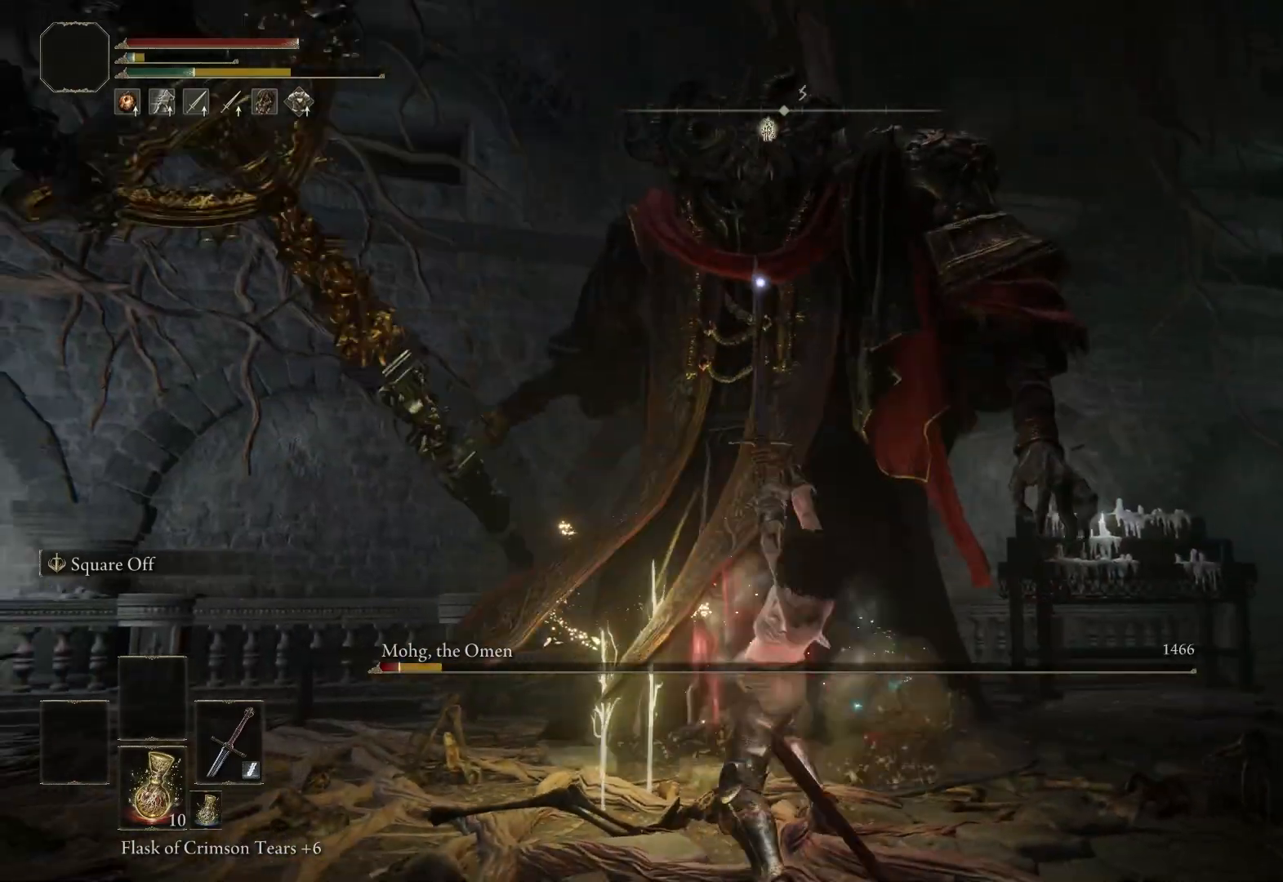
{"buttons": [], "left_stick": "center", "right_stick": "center", "events": []}
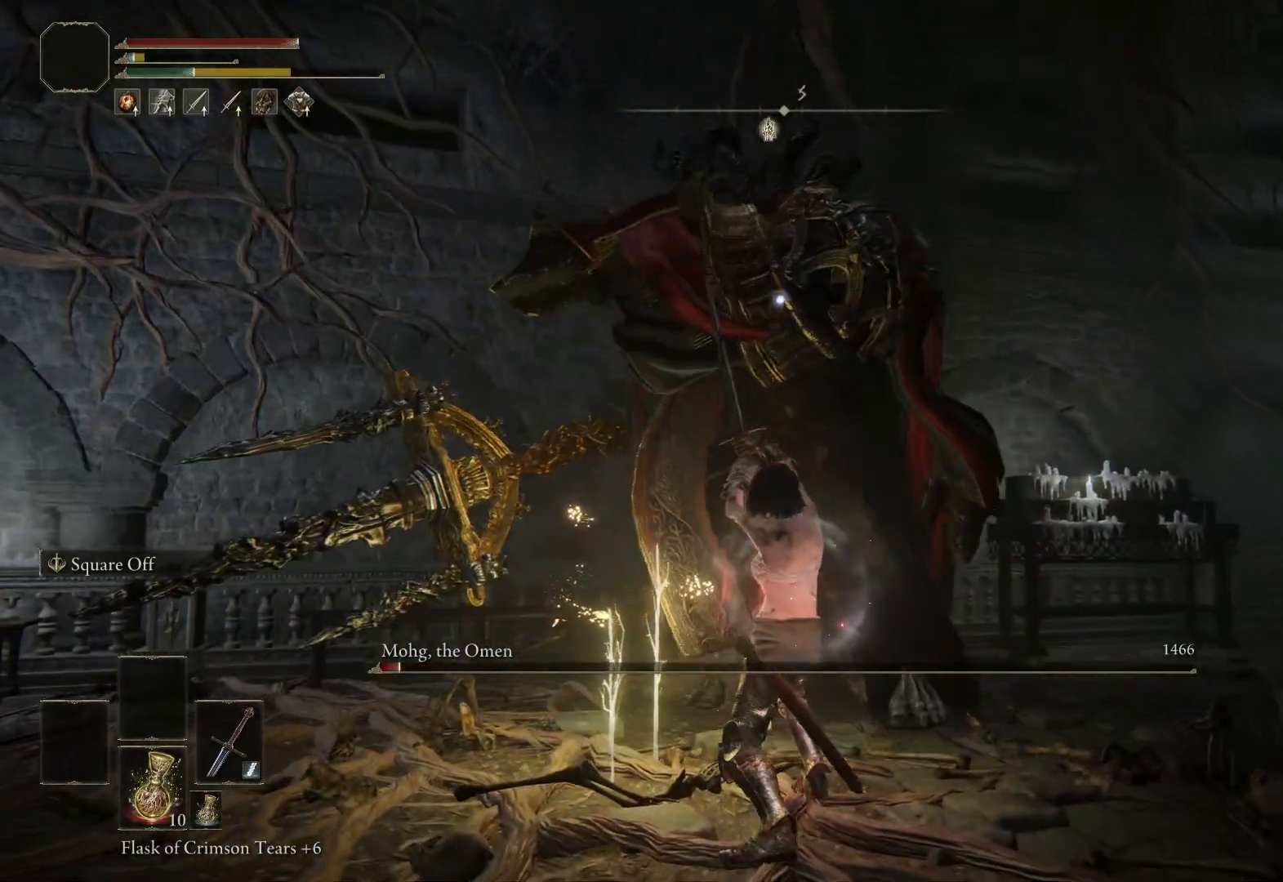
{"buttons": ["B"], "left_stick": "center", "right_stick": "center", "events": [[467, "B", "down"]]}
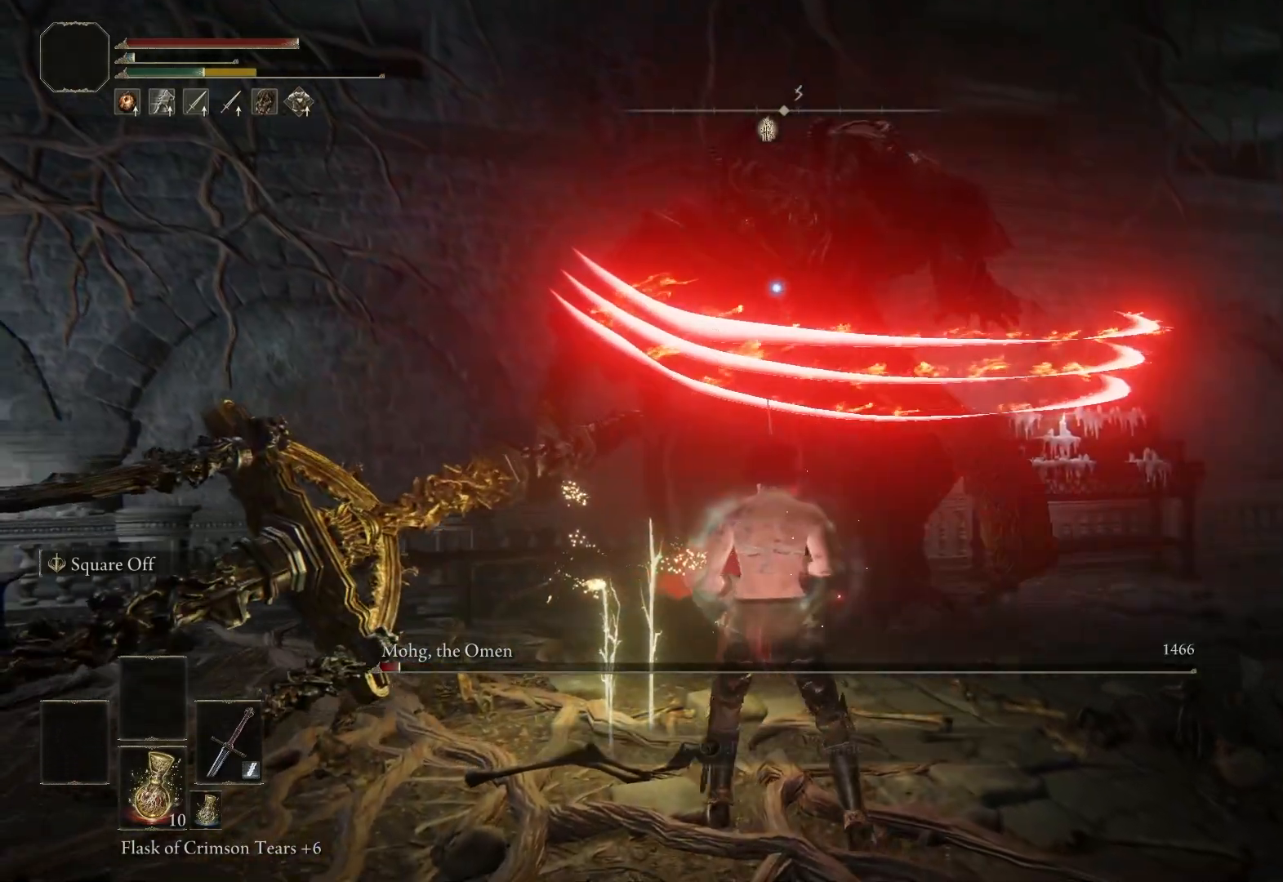
{"buttons": ["R3"], "left_stick": "center", "right_stick": "center", "events": [[100, "B", "up"], [500, "R3", "down"]]}
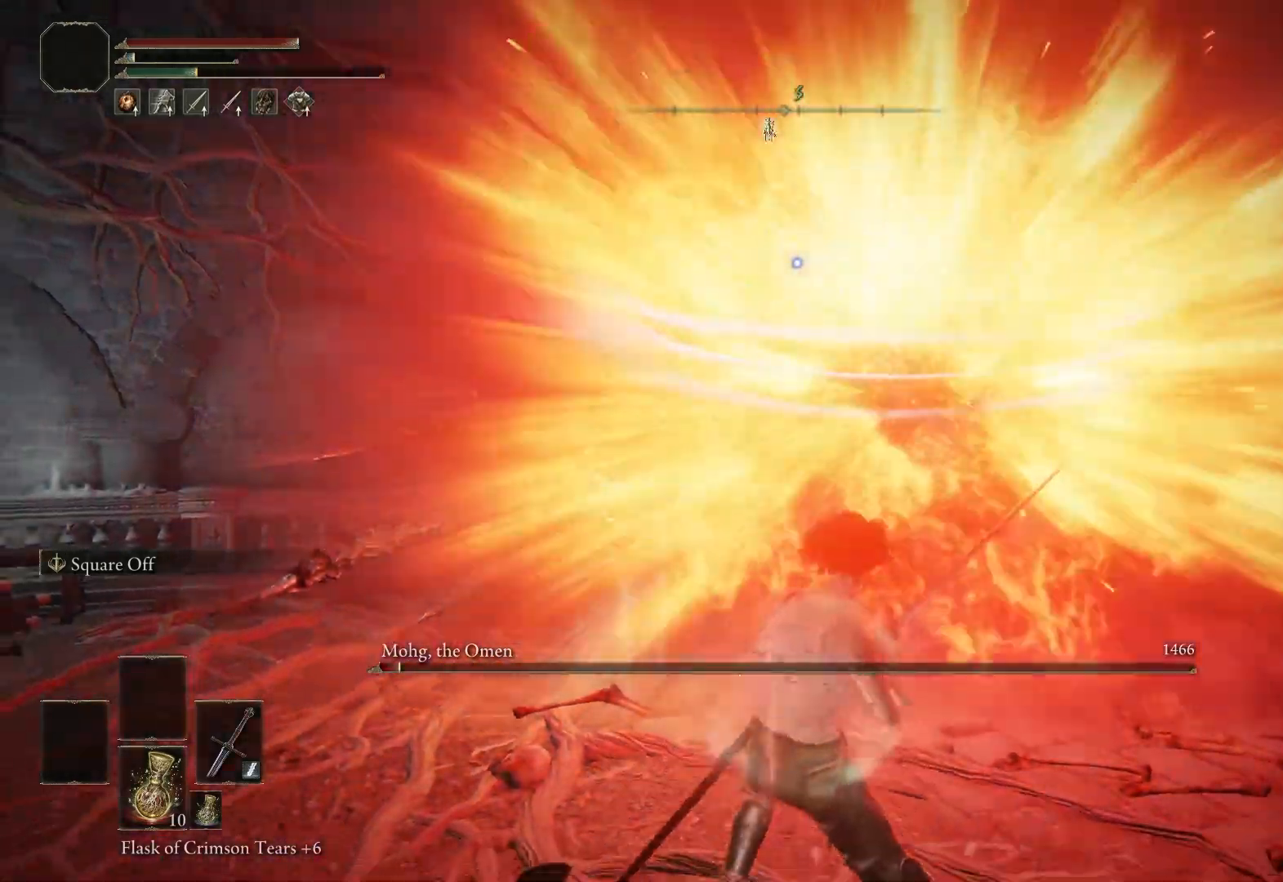
{"buttons": [], "left_stick": "center", "right_stick": "center", "events": [[117, "R3", "up"], [167, "left_stick", "left"], [350, "left_stick", "center"]]}
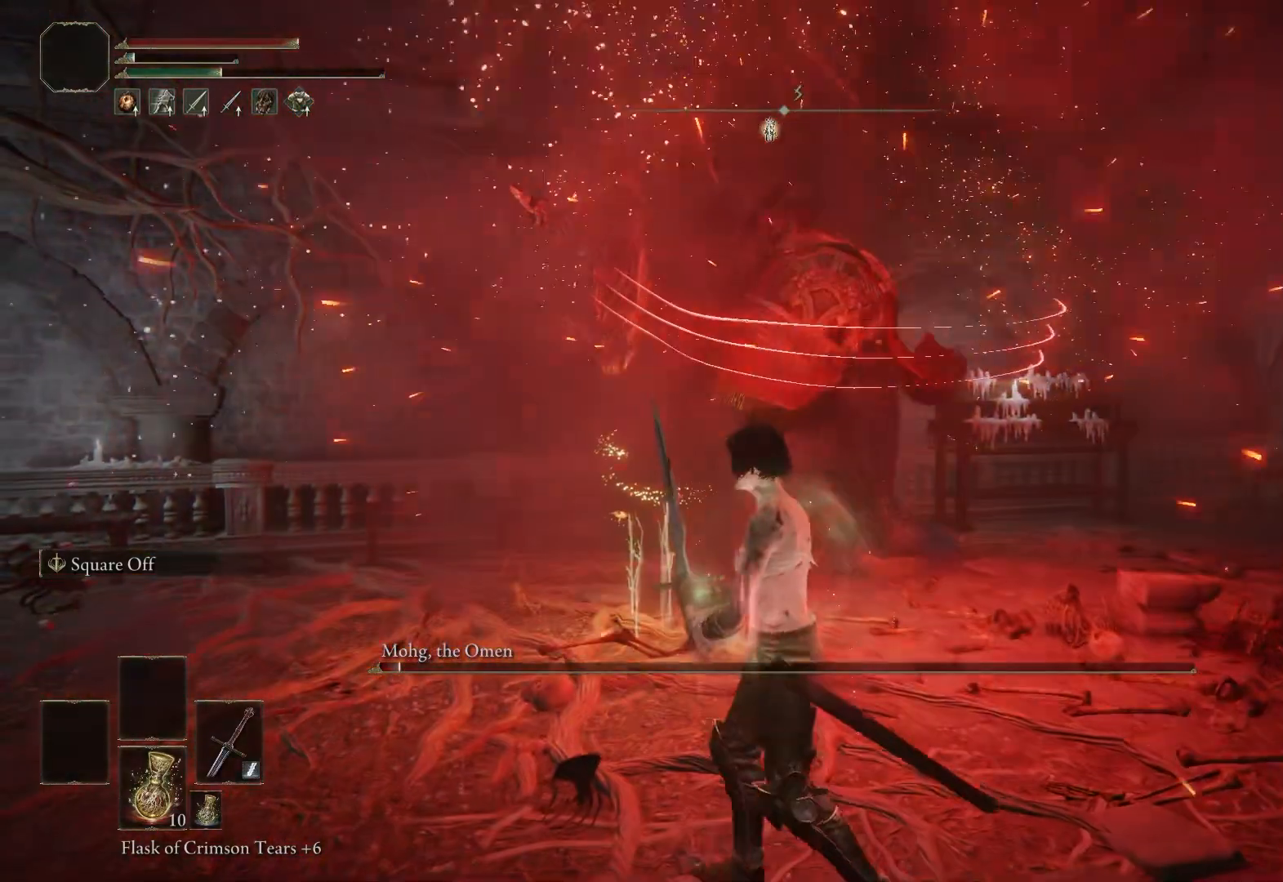
{"buttons": [], "left_stick": "center", "right_stick": "center", "events": [[300, "B", "down"], [400, "B", "up"]]}
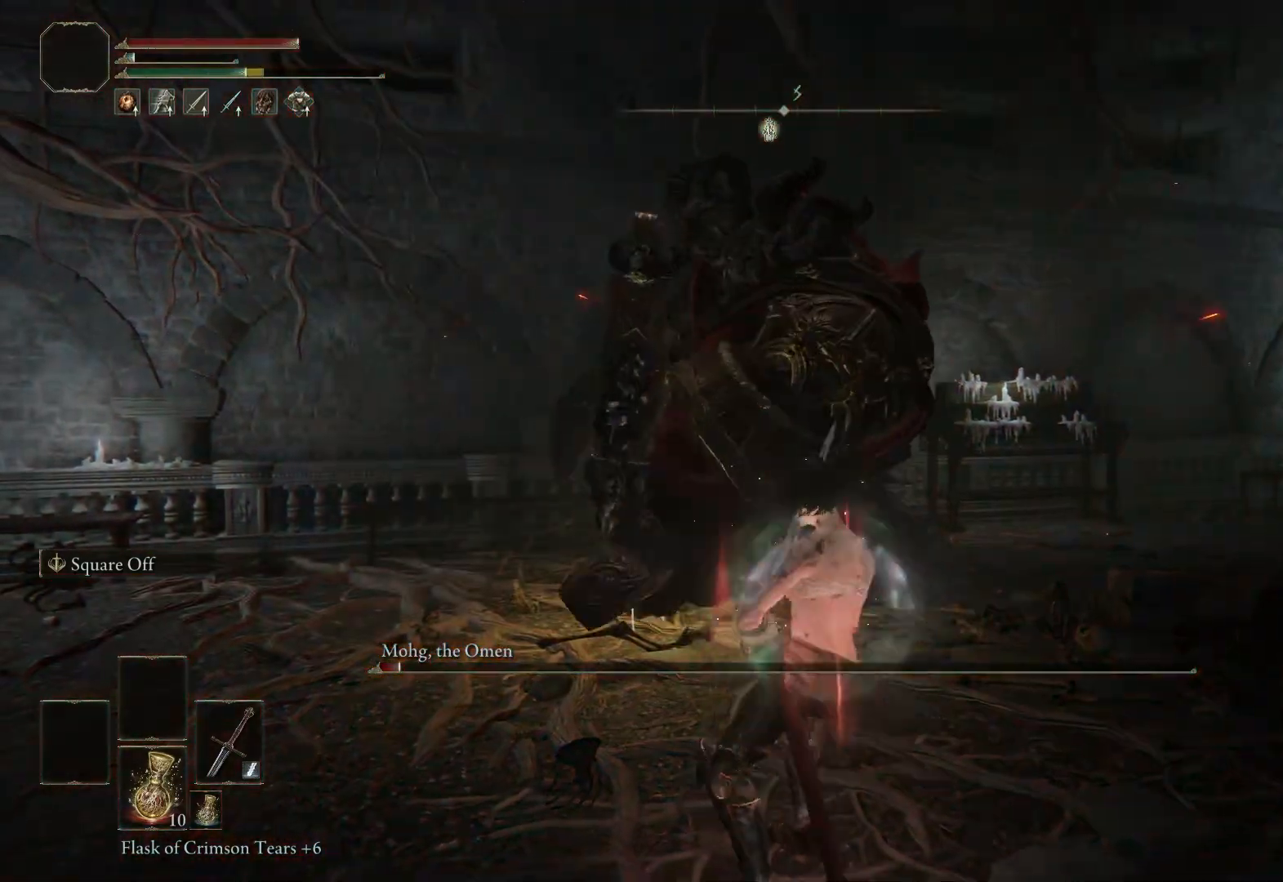
{"buttons": ["R2"], "left_stick": "center", "right_stick": "center", "events": [[83, "R3", "down"], [250, "R3", "up"], [367, "R2", "down"]]}
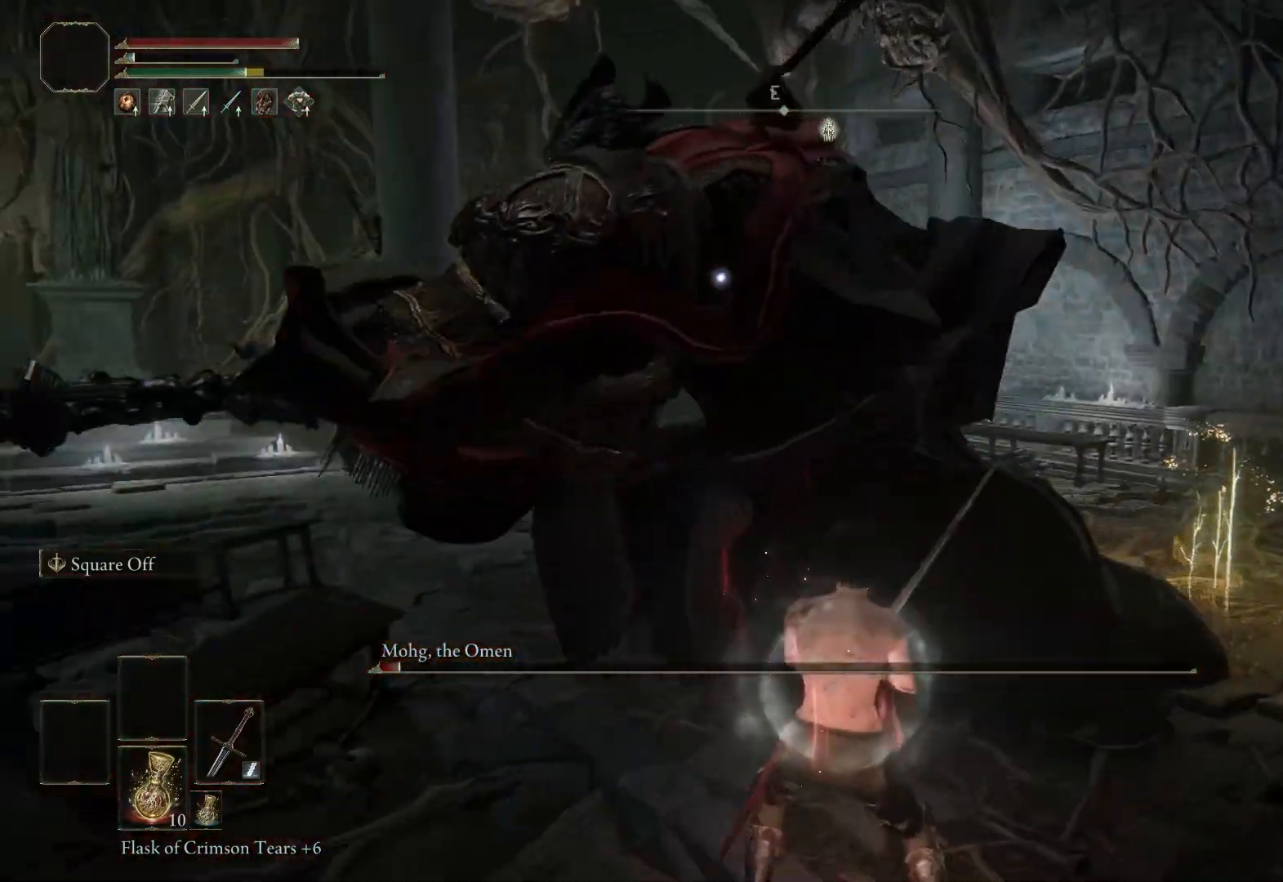
{"buttons": [], "left_stick": "center", "right_stick": "center", "events": [[17, "R2", "up"]]}
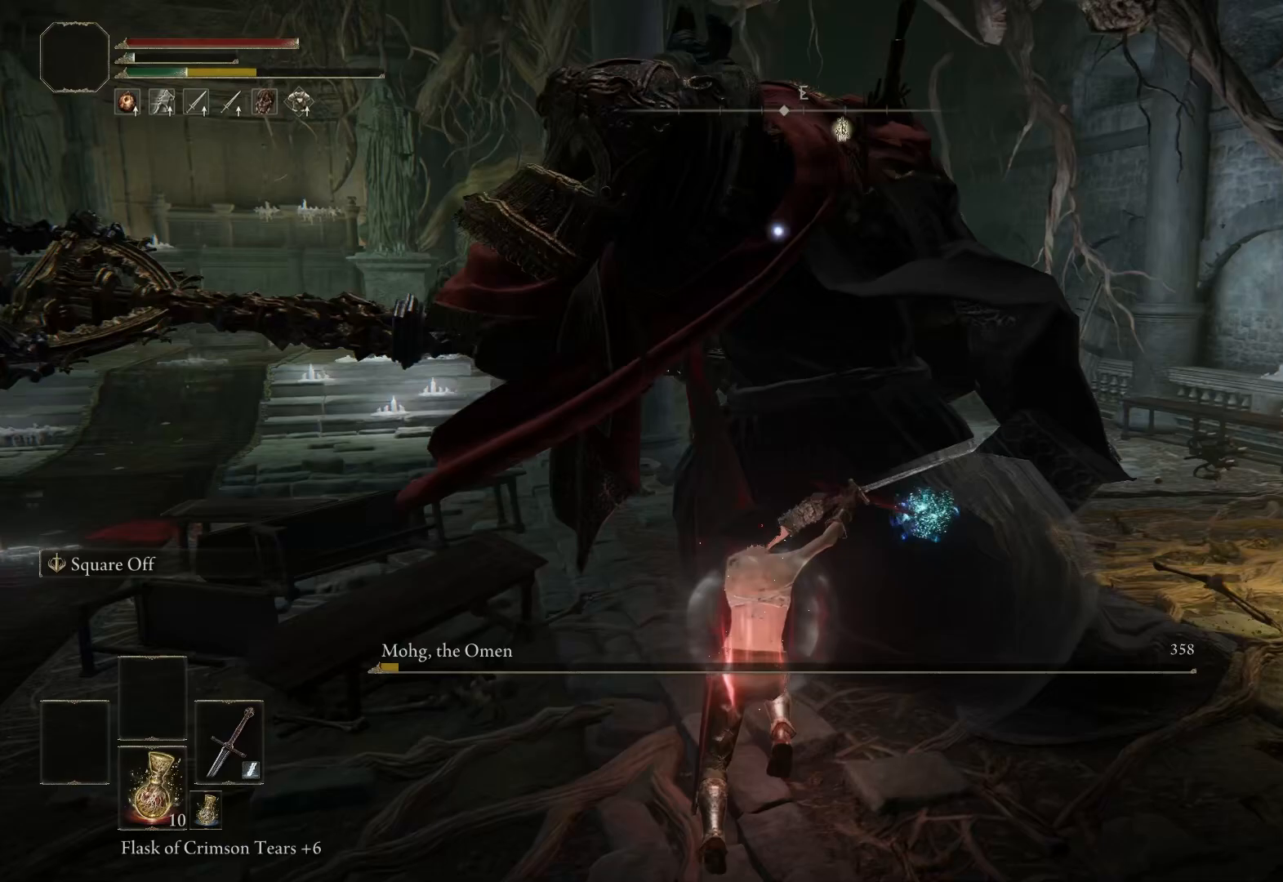
{"buttons": ["R2"], "left_stick": "center", "right_stick": "center", "events": [[500, "R2", "down"]]}
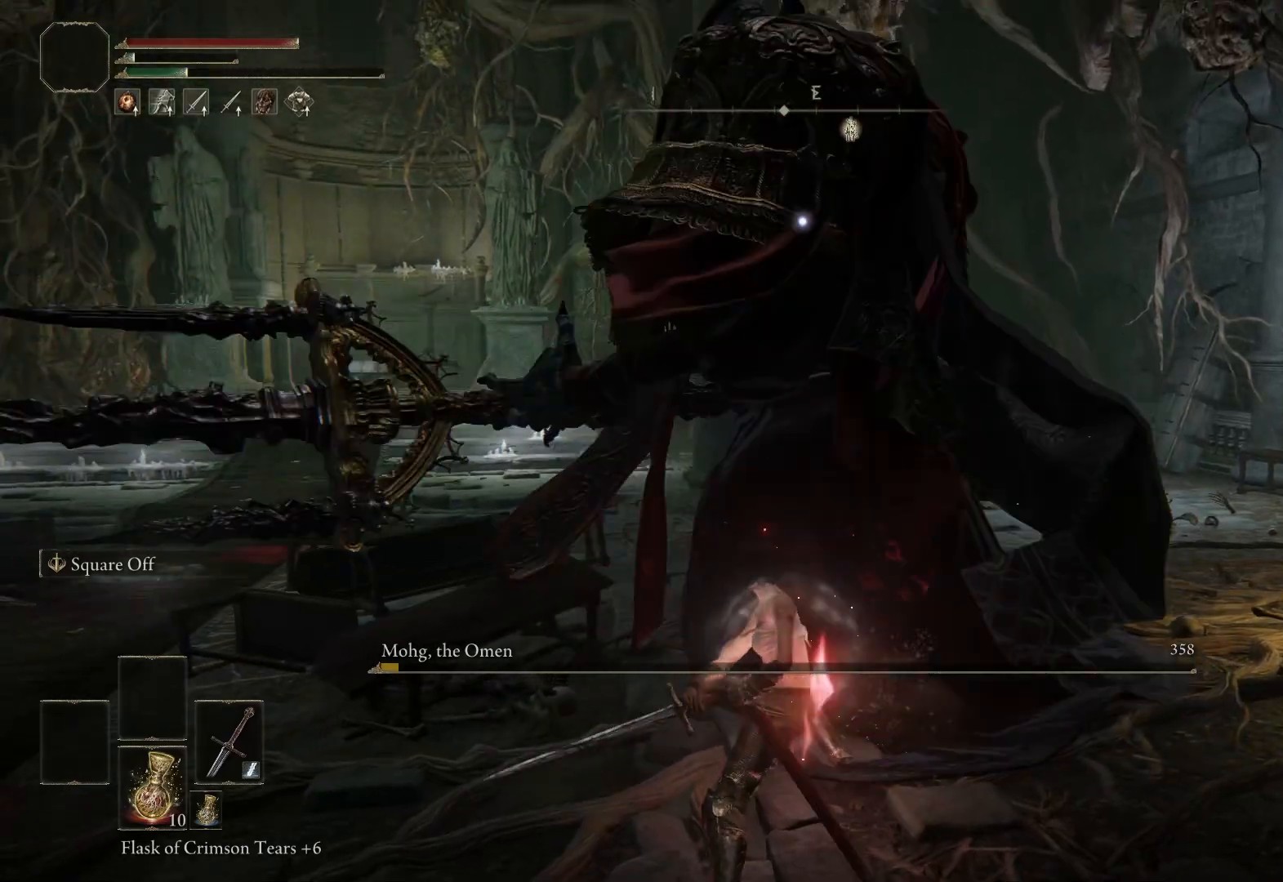
{"buttons": [], "left_stick": "center", "right_stick": "center", "events": [[133, "R2", "up"]]}
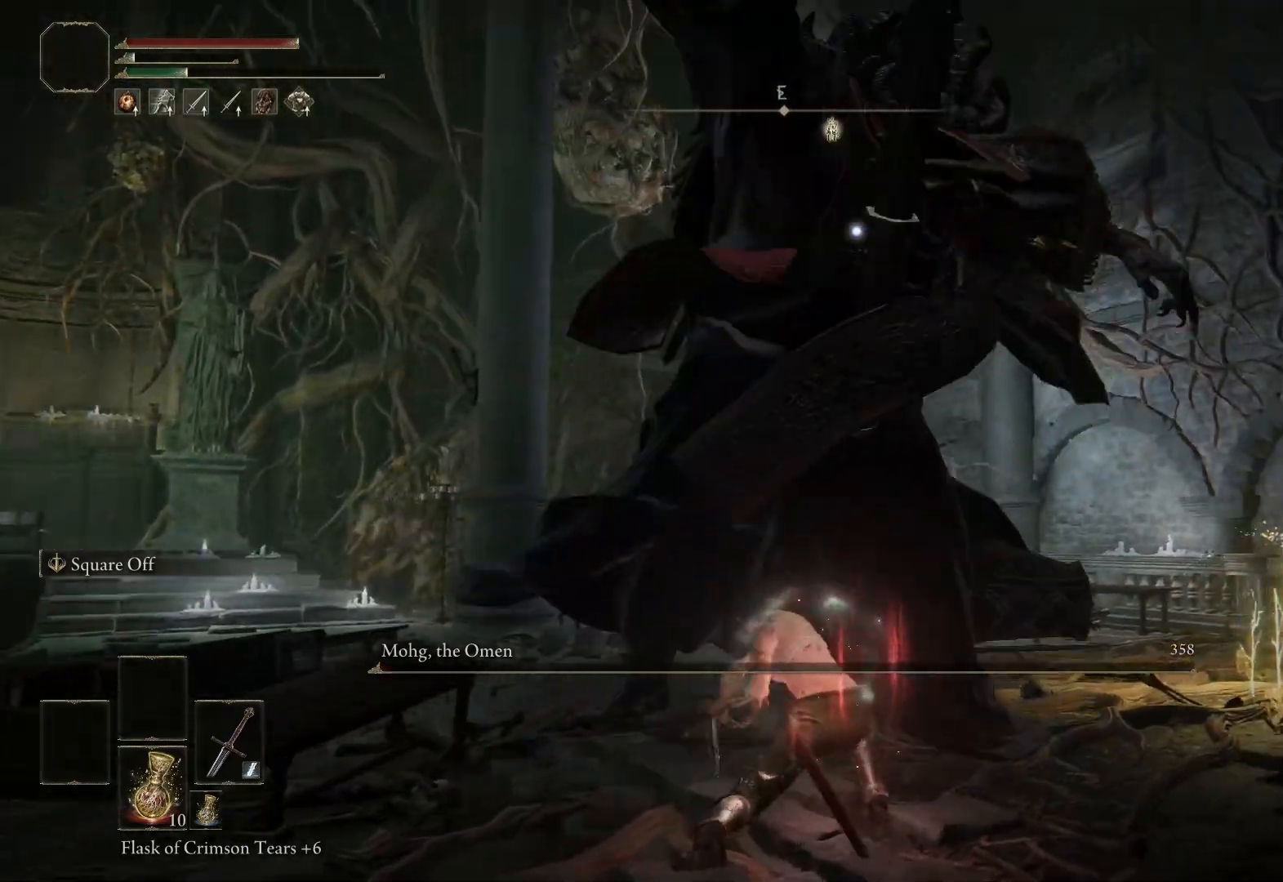
{"buttons": [], "left_stick": "center", "right_stick": "center", "events": []}
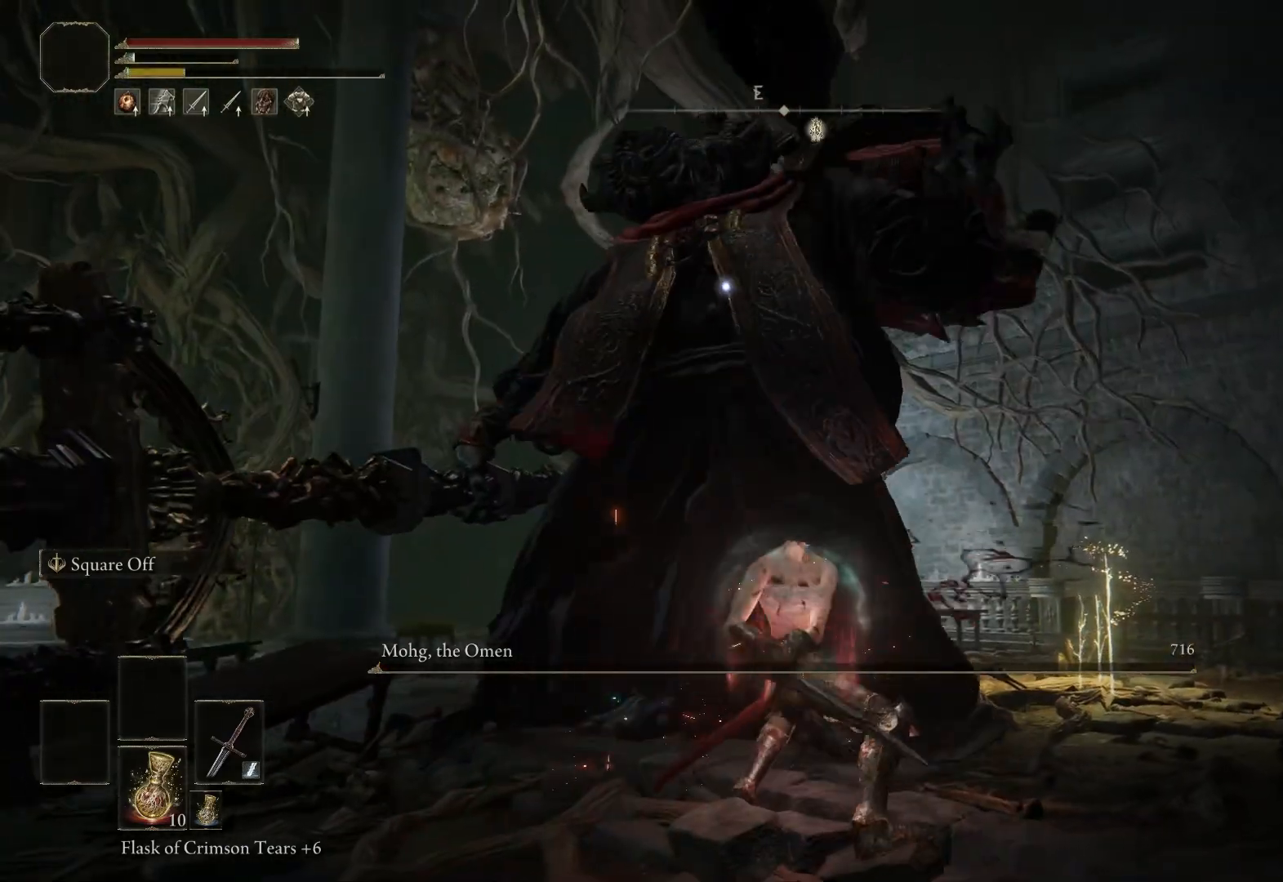
{"buttons": [], "left_stick": "center", "right_stick": "center", "events": []}
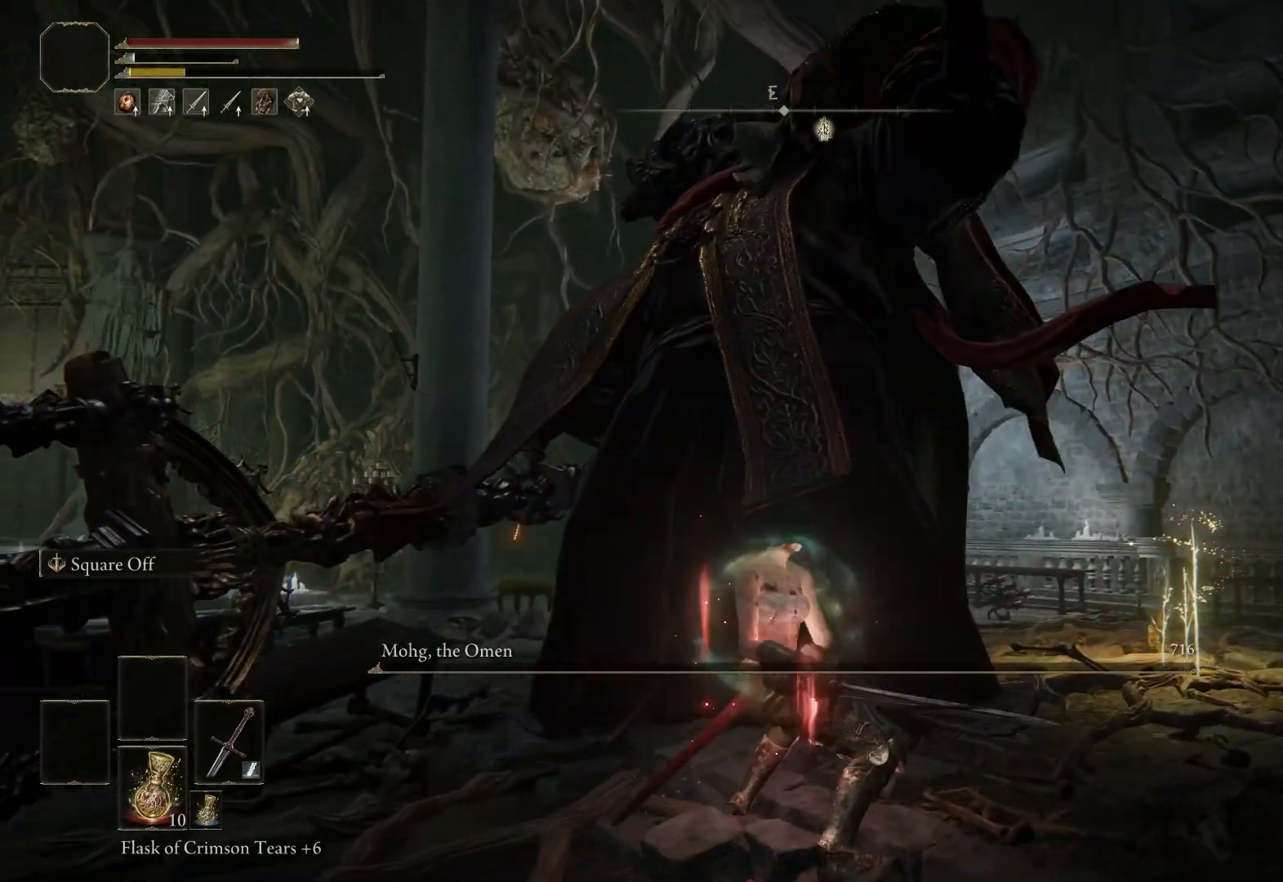
{"buttons": [], "left_stick": "center", "right_stick": "center", "events": [[150, "left_stick", "down"], [233, "right_stick", "right"], [317, "right_stick", "center"], [333, "left_stick", "center"]]}
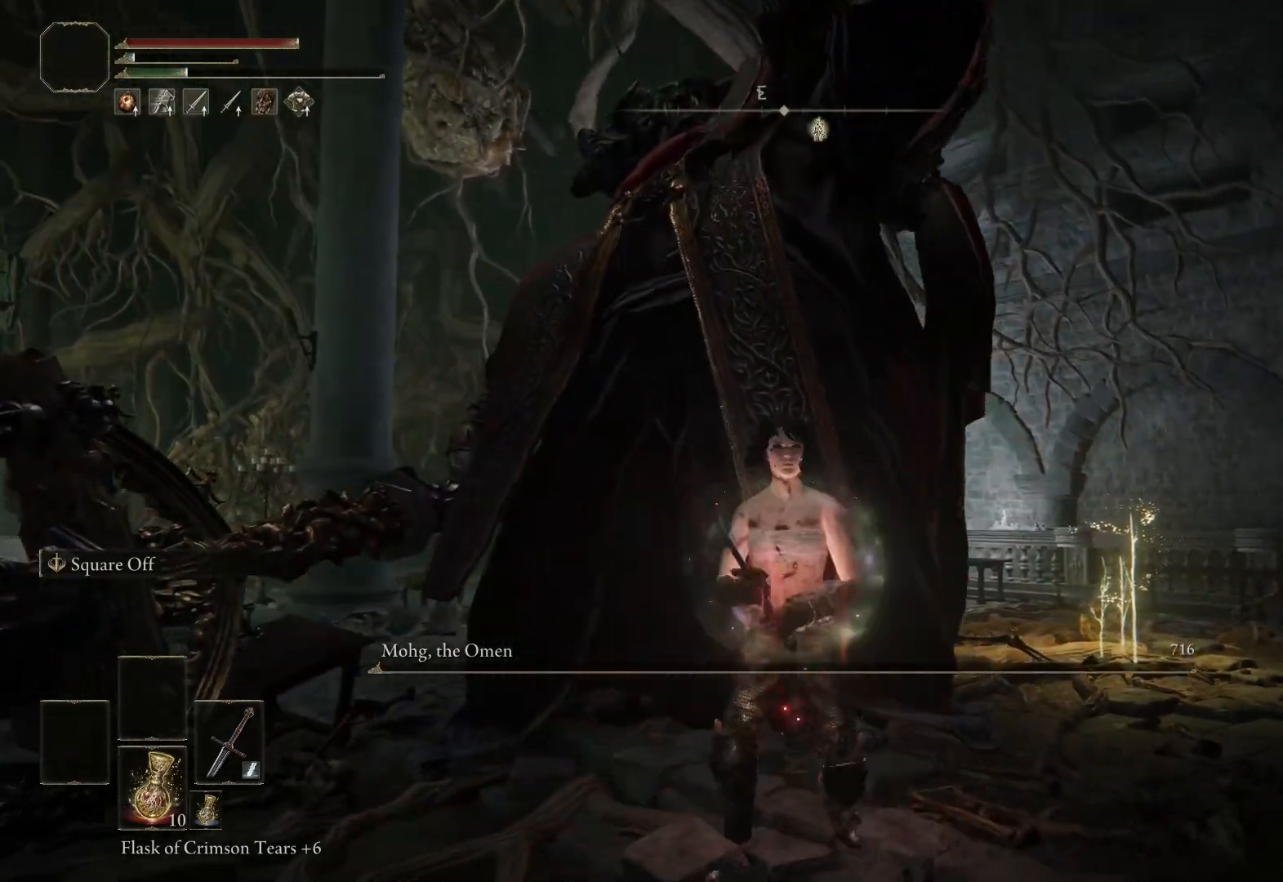
{"buttons": [], "left_stick": "center", "right_stick": "center", "events": [[183, "L1", "down"], [367, "L1", "up"]]}
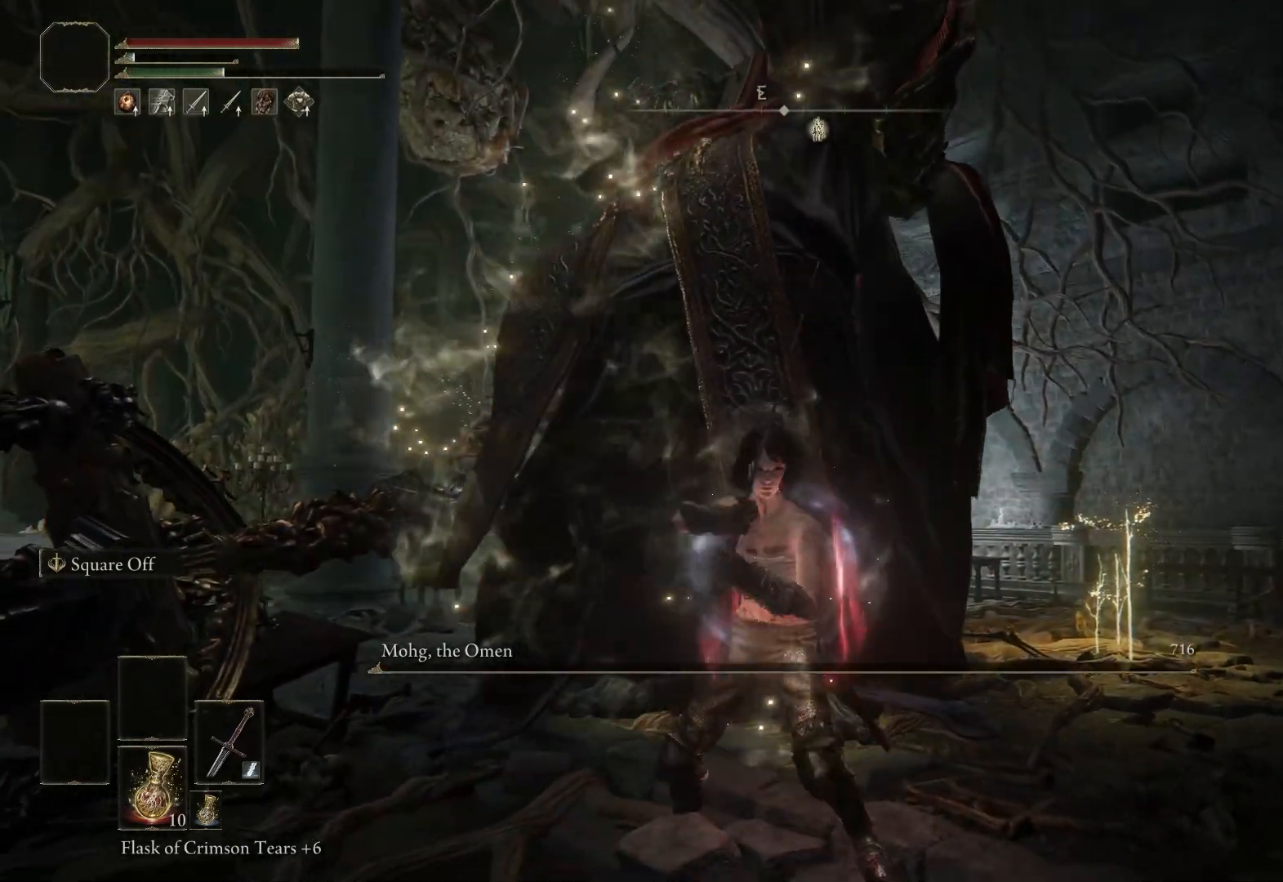
{"buttons": [], "left_stick": "center", "right_stick": "center", "events": [[33, "L1", "down"], [150, "L1", "up"], [283, "L1", "down"], [417, "L1", "up"]]}
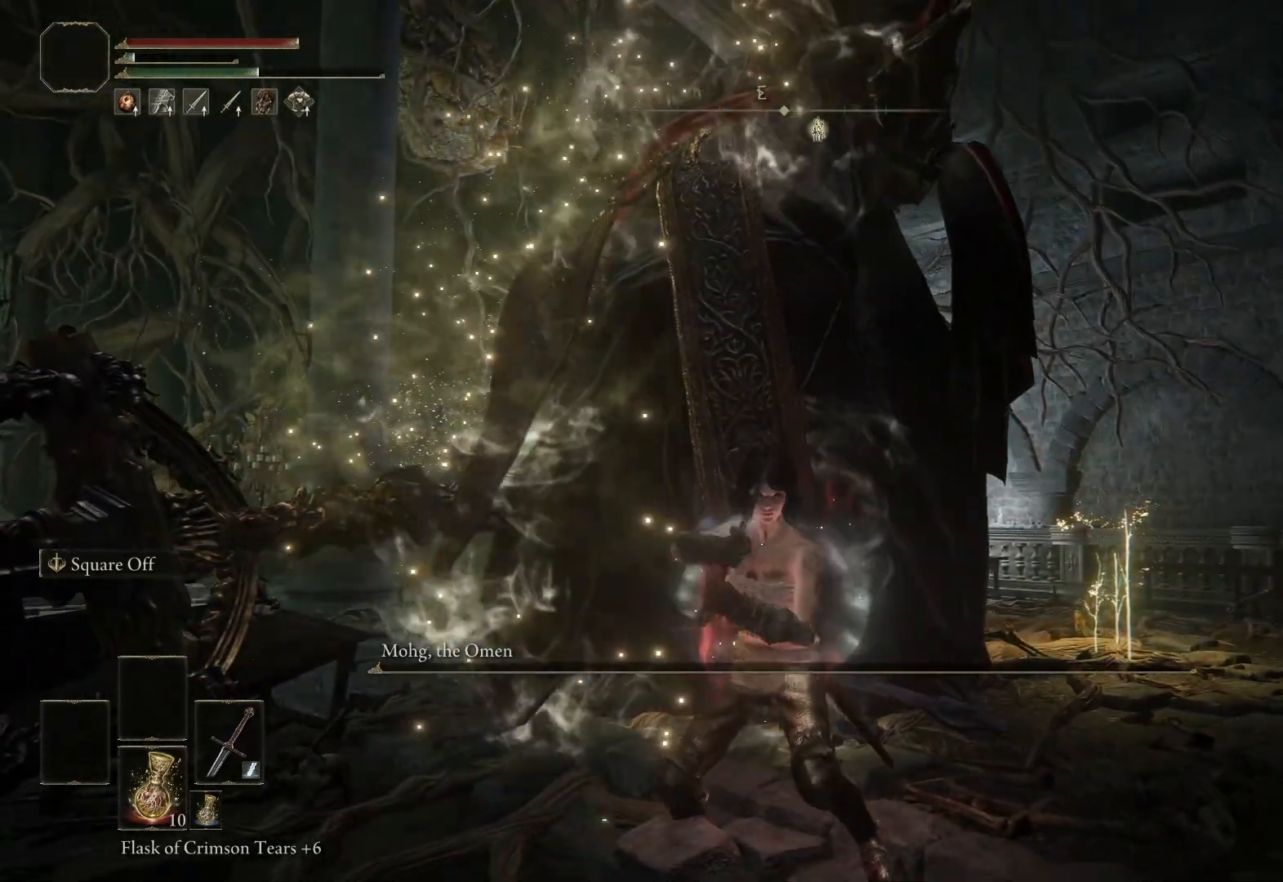
{"buttons": ["L1"], "left_stick": "center", "right_stick": "center", "events": [[33, "L1", "down"], [167, "L1", "up"], [283, "L1", "down"], [400, "L1", "up"], [500, "L1", "down"]]}
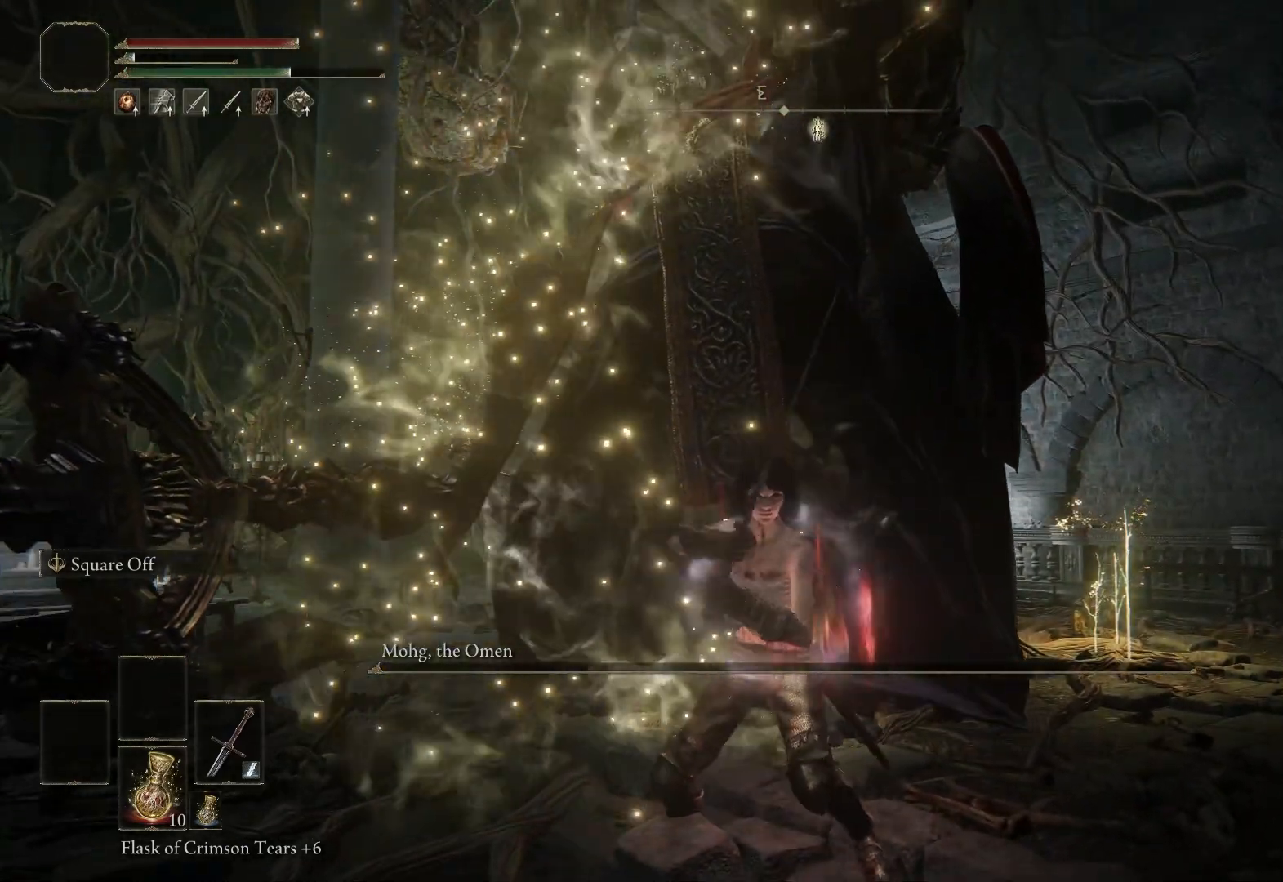
{"buttons": ["L1"], "left_stick": "center", "right_stick": "center", "events": [[133, "L1", "up"], [233, "L1", "down"]]}
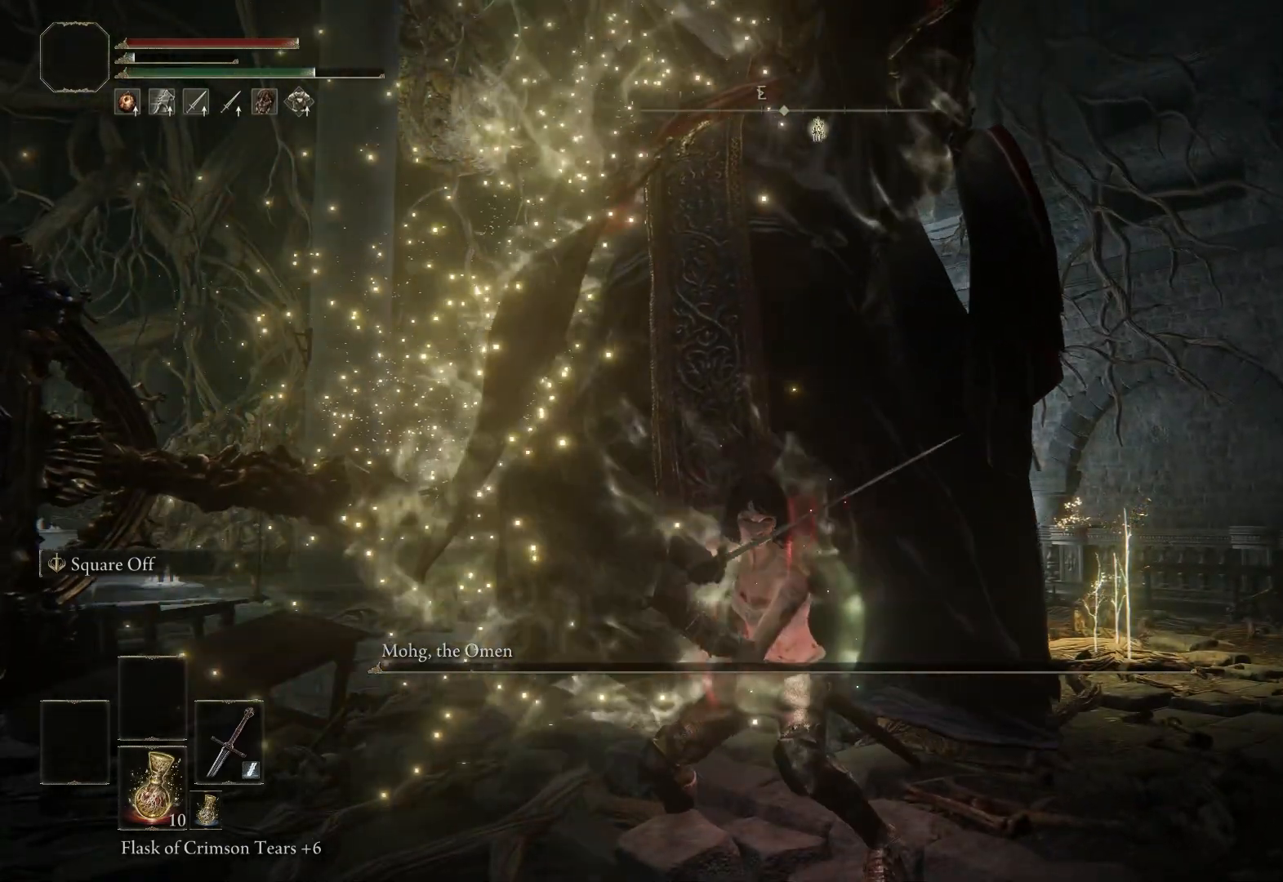
{"buttons": ["L1"], "left_stick": "center", "right_stick": "center", "events": []}
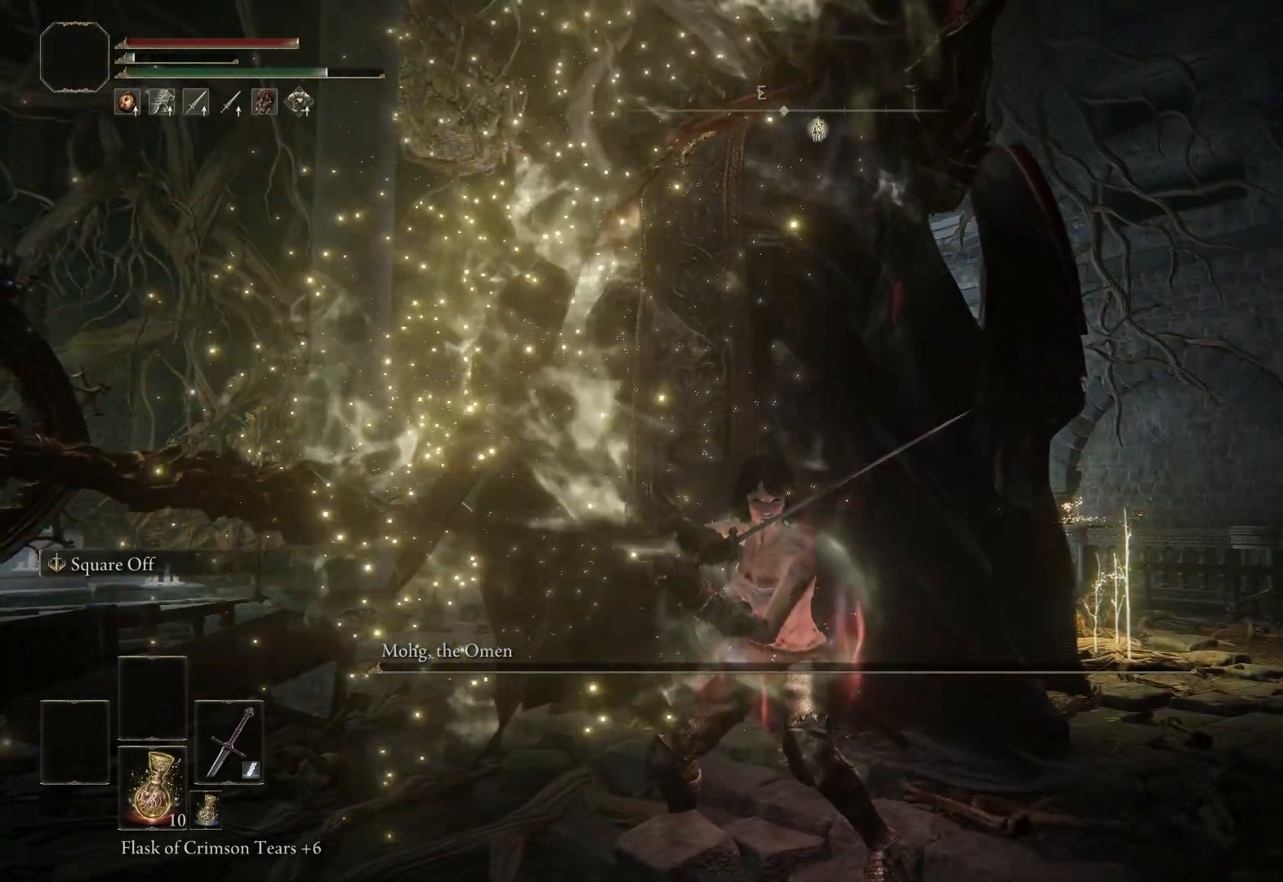
{"buttons": ["L1"], "left_stick": "center", "right_stick": "center", "events": []}
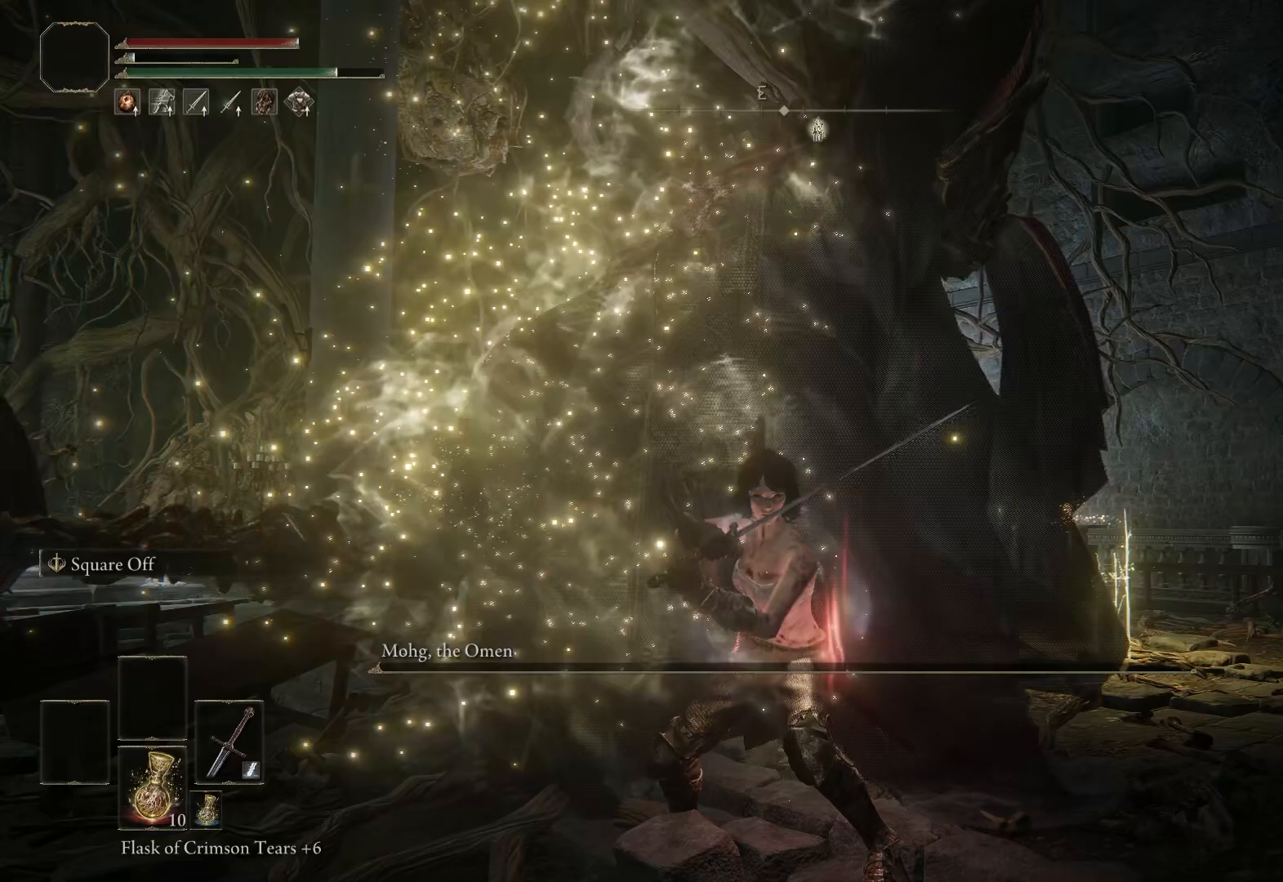
{"buttons": ["L1"], "left_stick": "center", "right_stick": "center", "events": []}
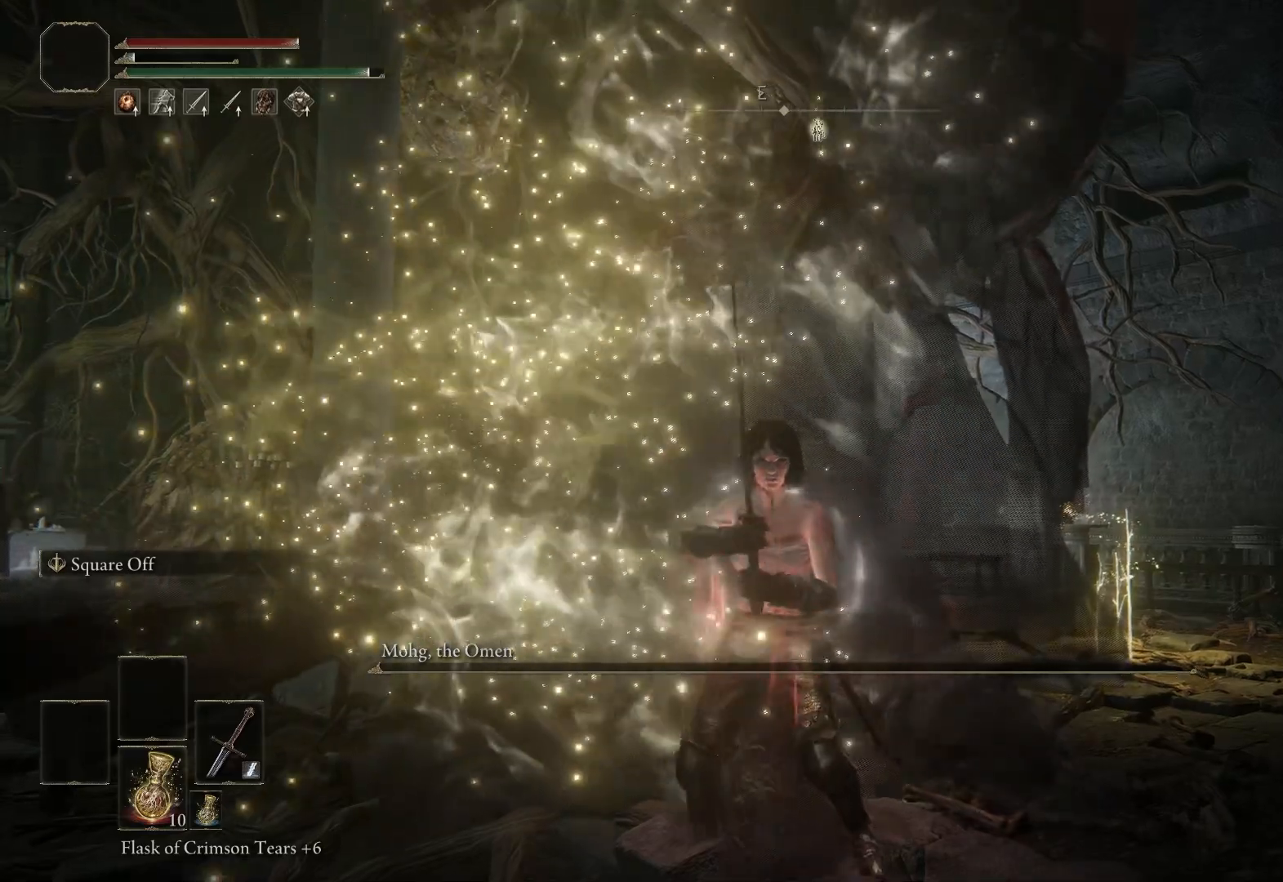
{"buttons": [], "left_stick": "center", "right_stick": "center", "events": [[200, "L1", "up"]]}
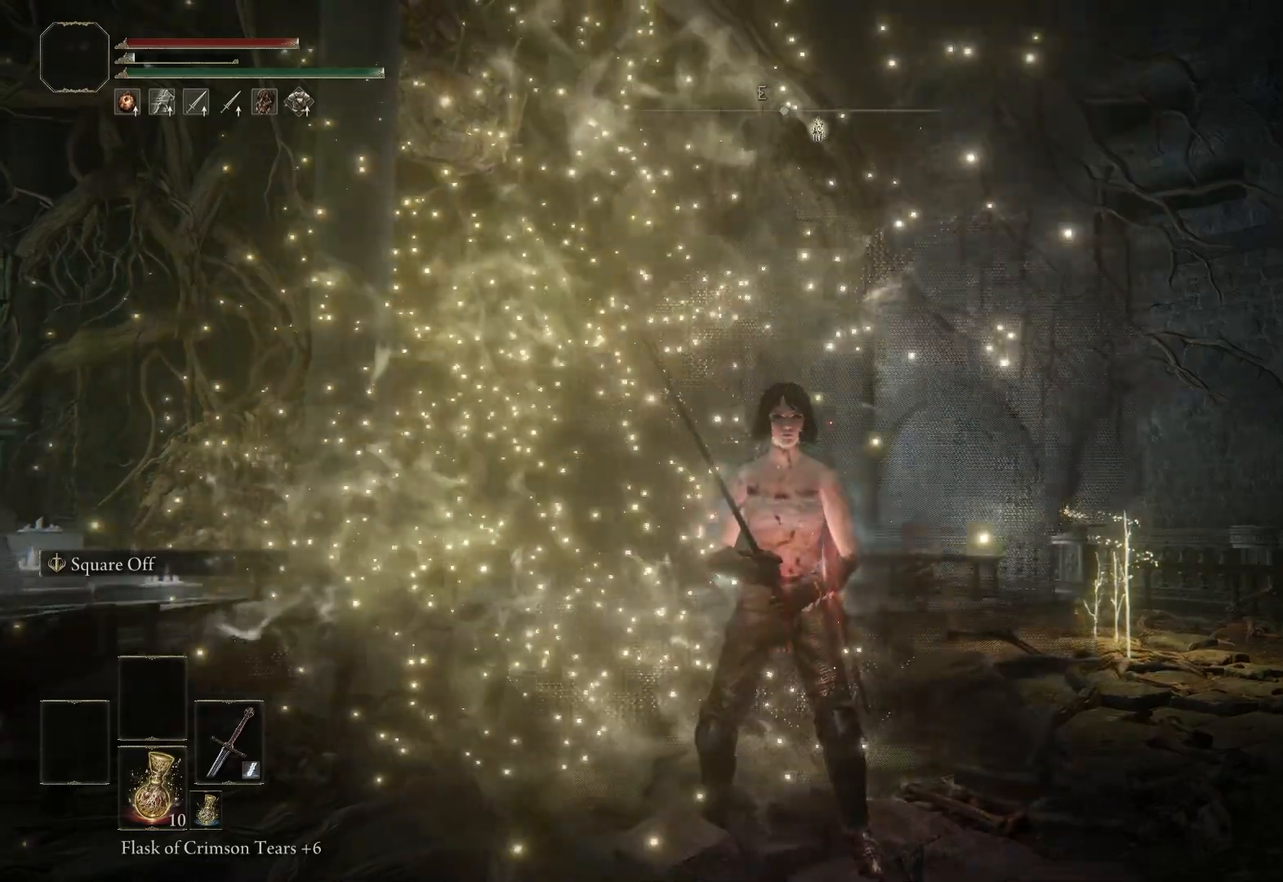
{"buttons": [], "left_stick": "center", "right_stick": "center", "events": []}
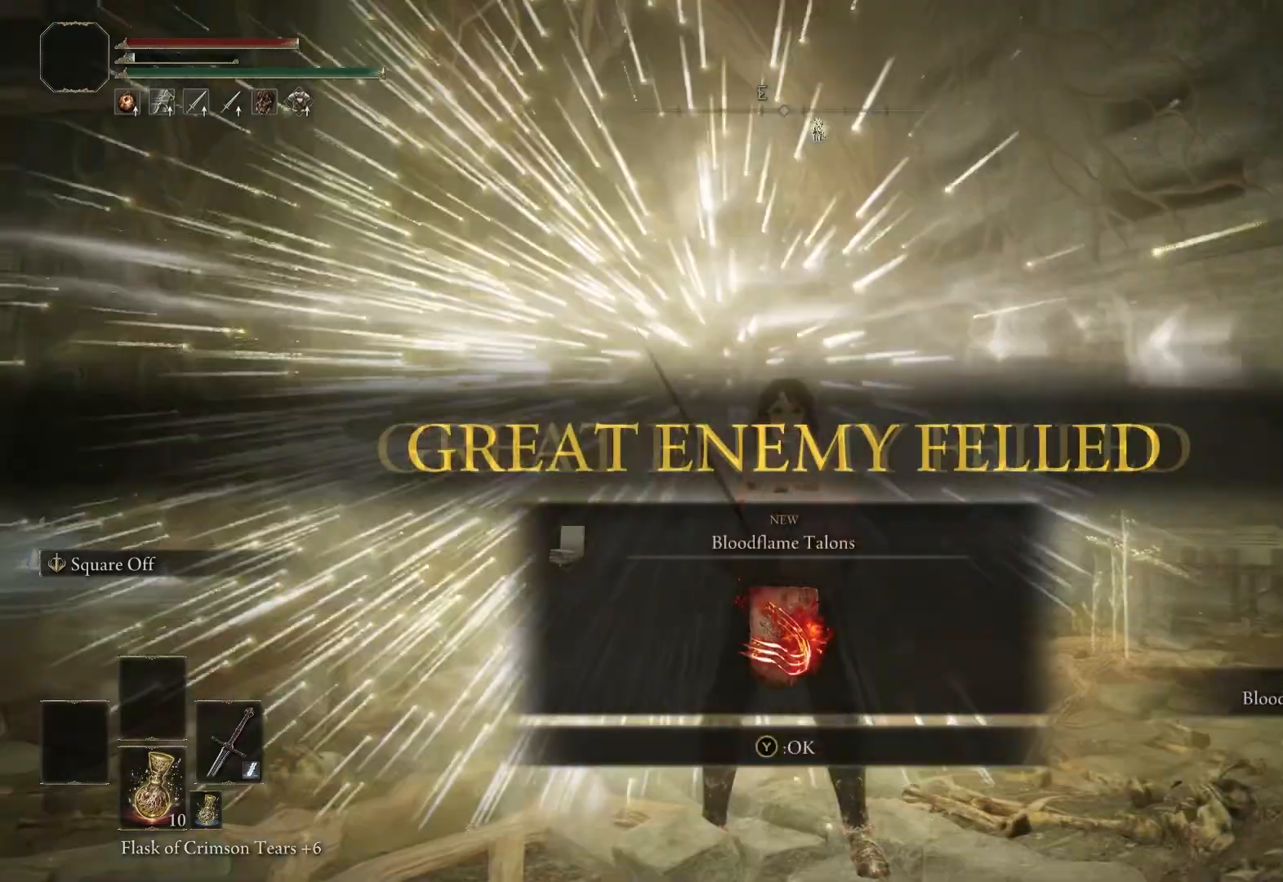
{"buttons": [], "left_stick": "center", "right_stick": "center", "events": []}
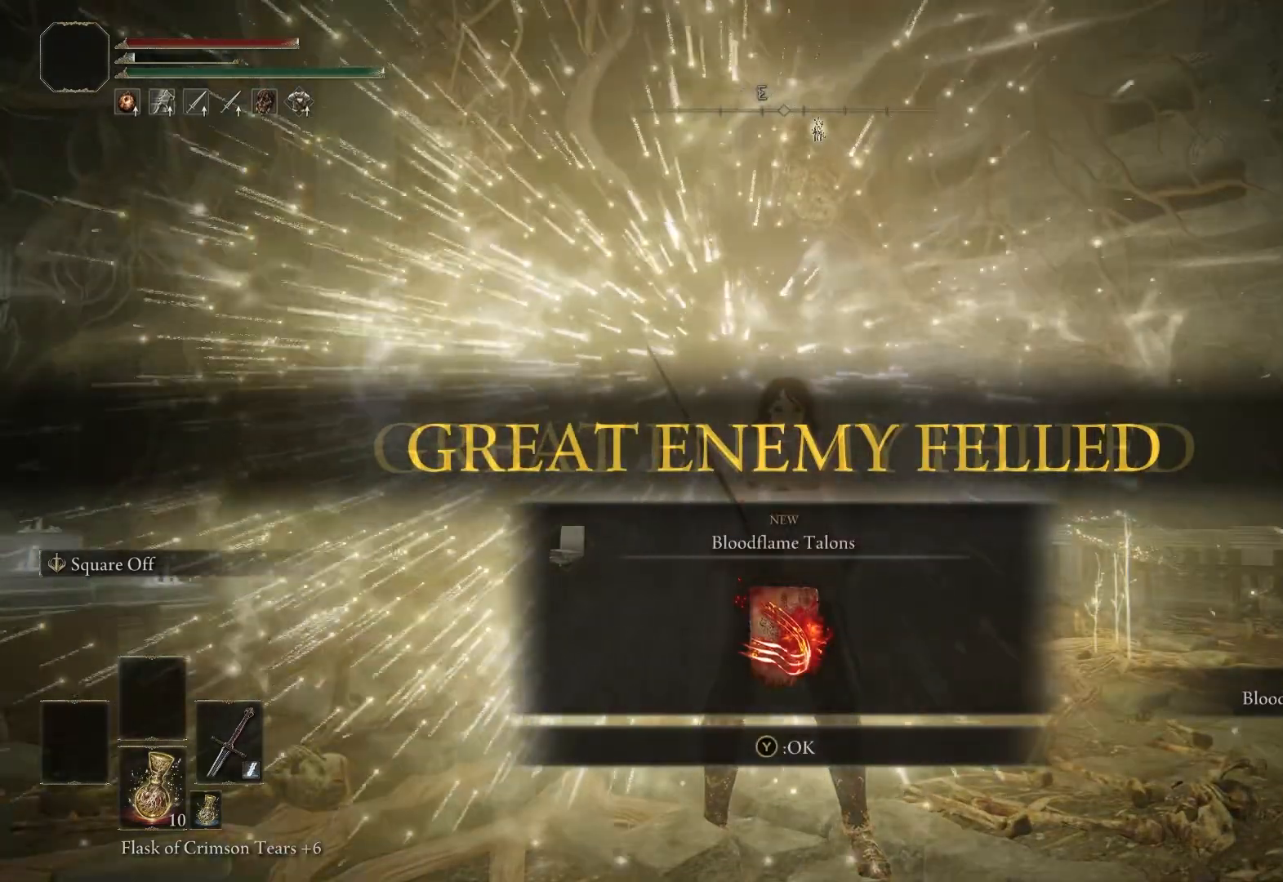
{"buttons": [], "left_stick": "center", "right_stick": "center", "events": []}
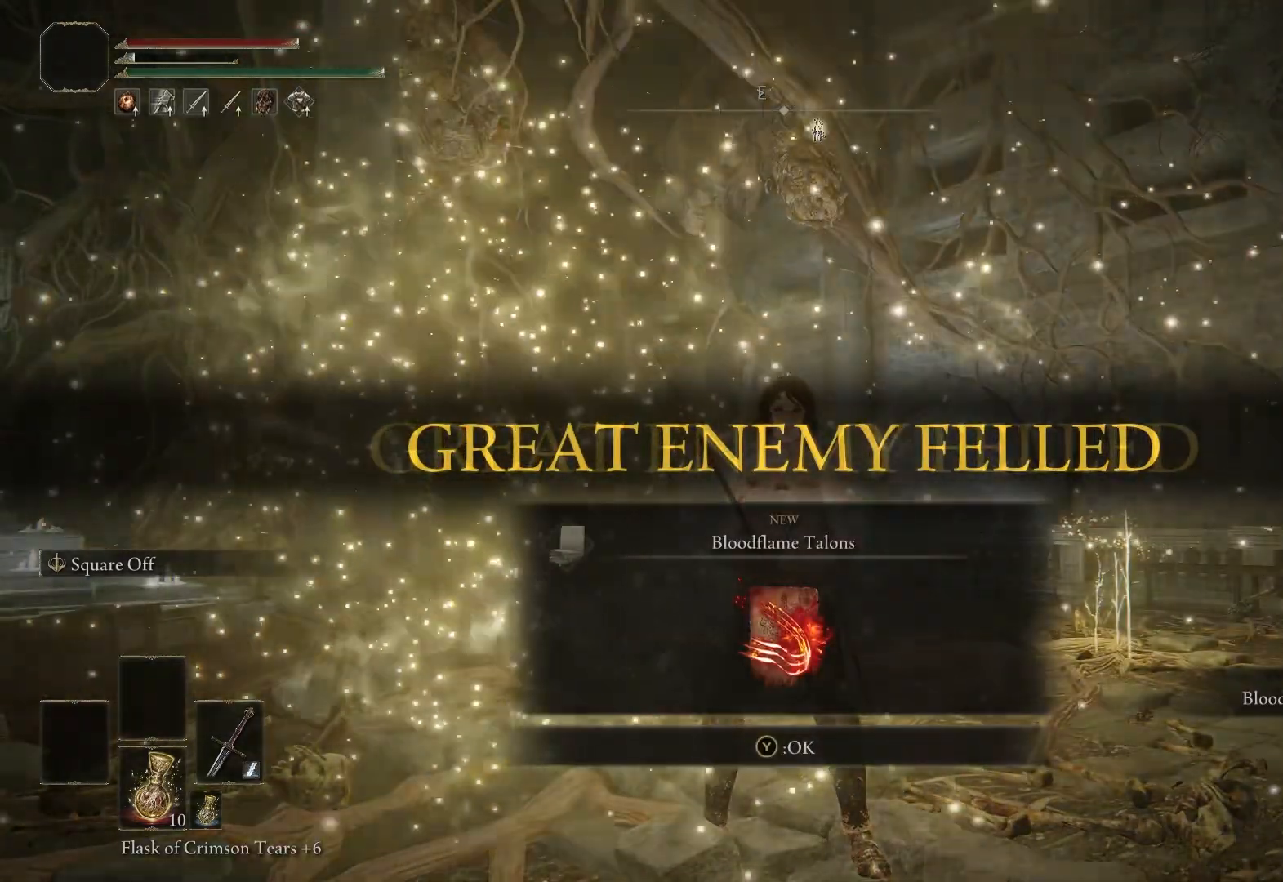
{"buttons": [], "left_stick": "center", "right_stick": "center", "events": []}
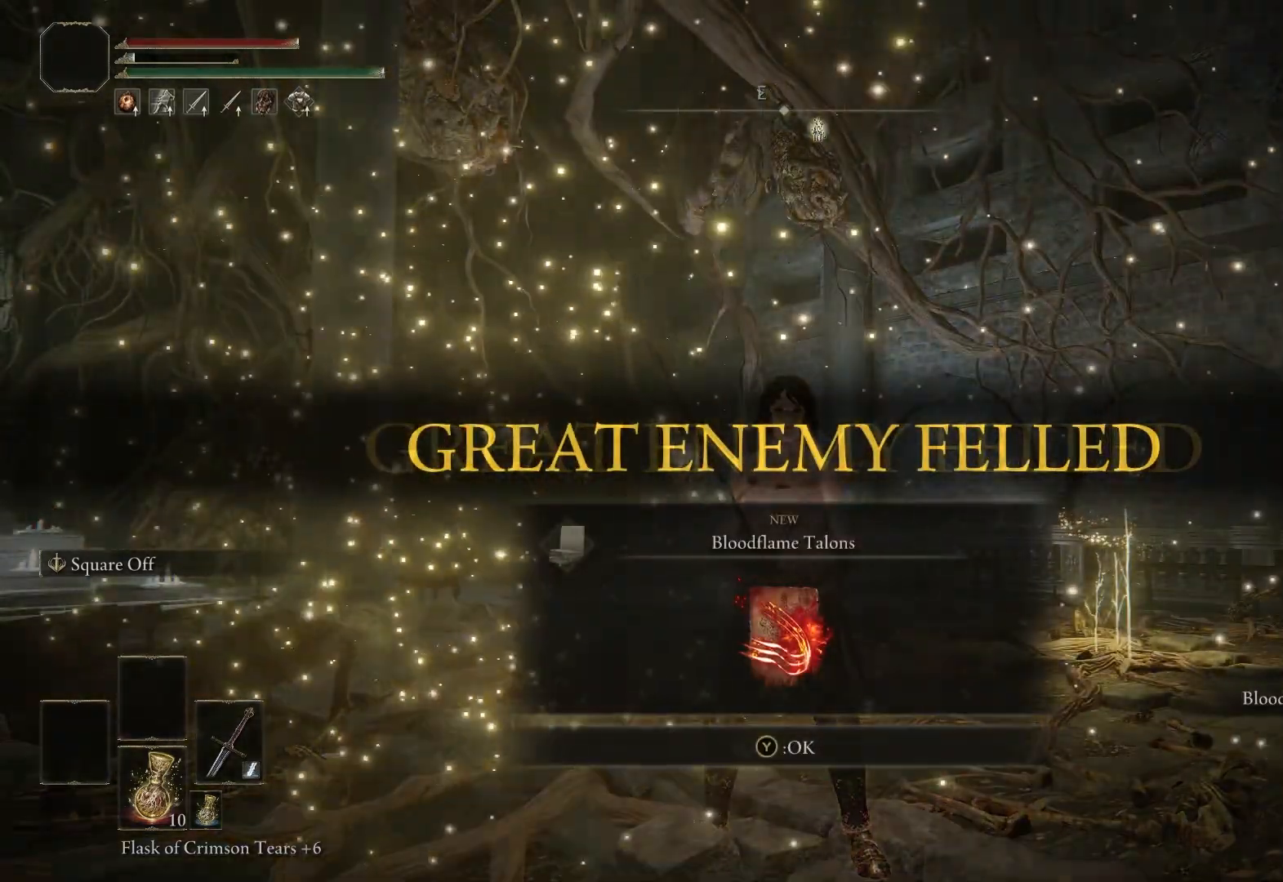
{"buttons": [], "left_stick": "center", "right_stick": "center", "events": []}
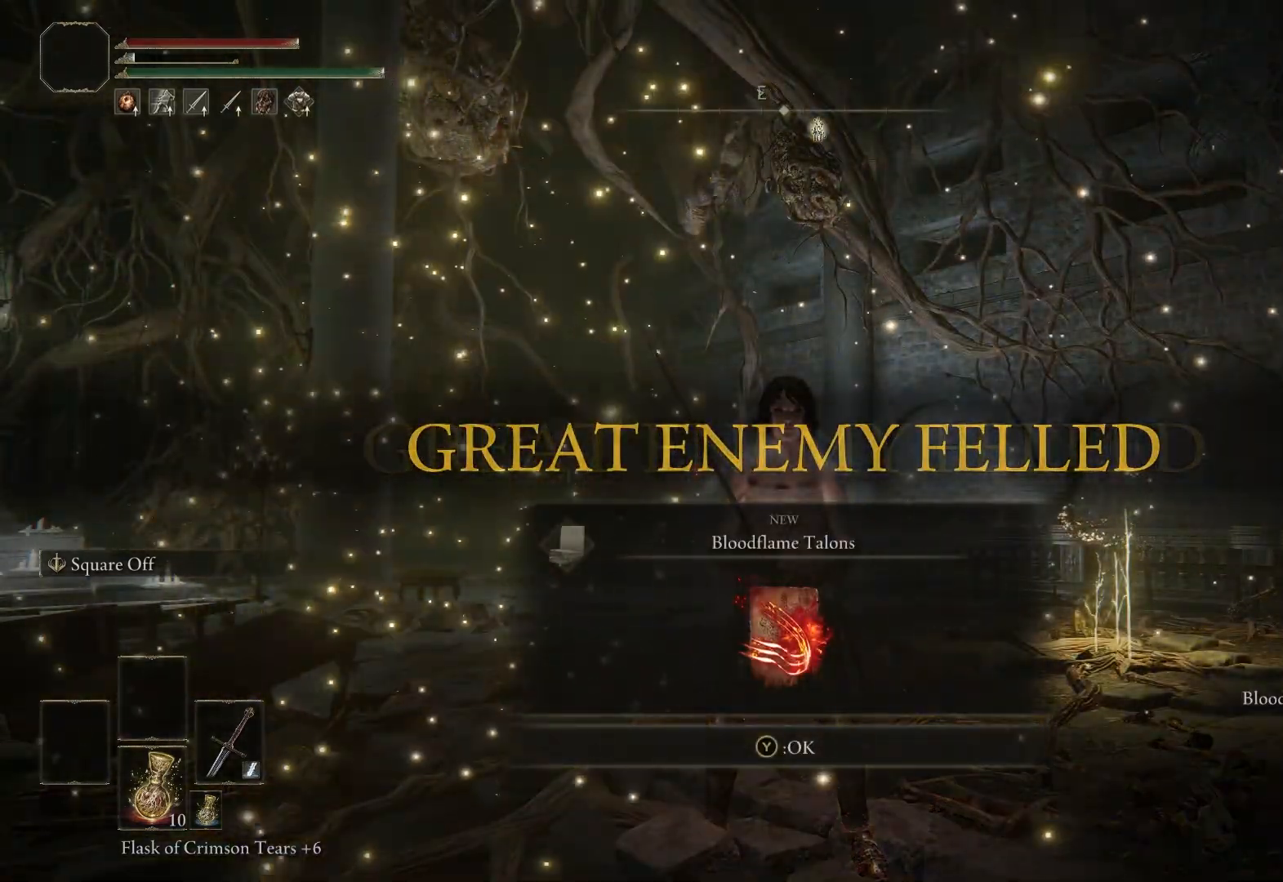
{"buttons": [], "left_stick": "center", "right_stick": "center", "events": []}
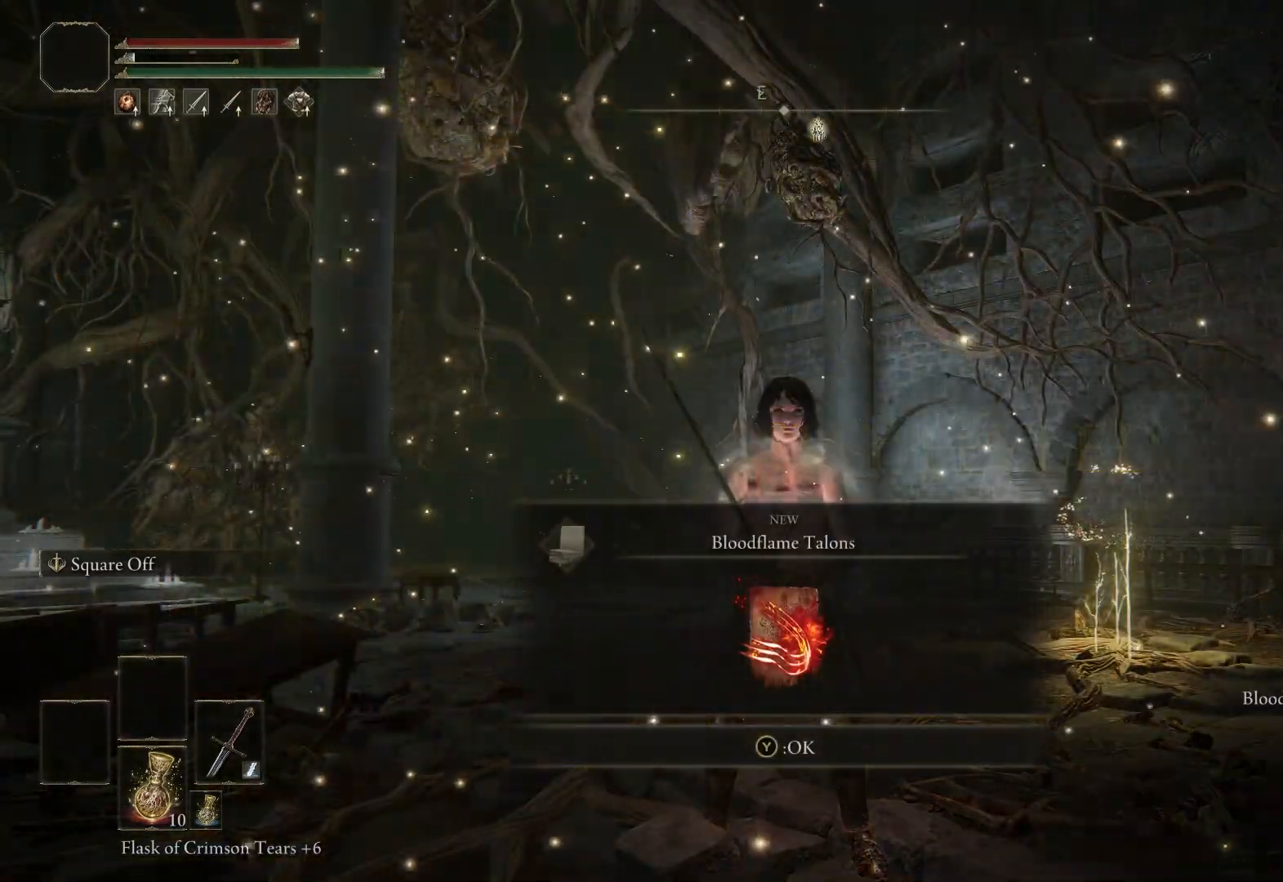
{"buttons": [], "left_stick": "center", "right_stick": "center", "events": []}